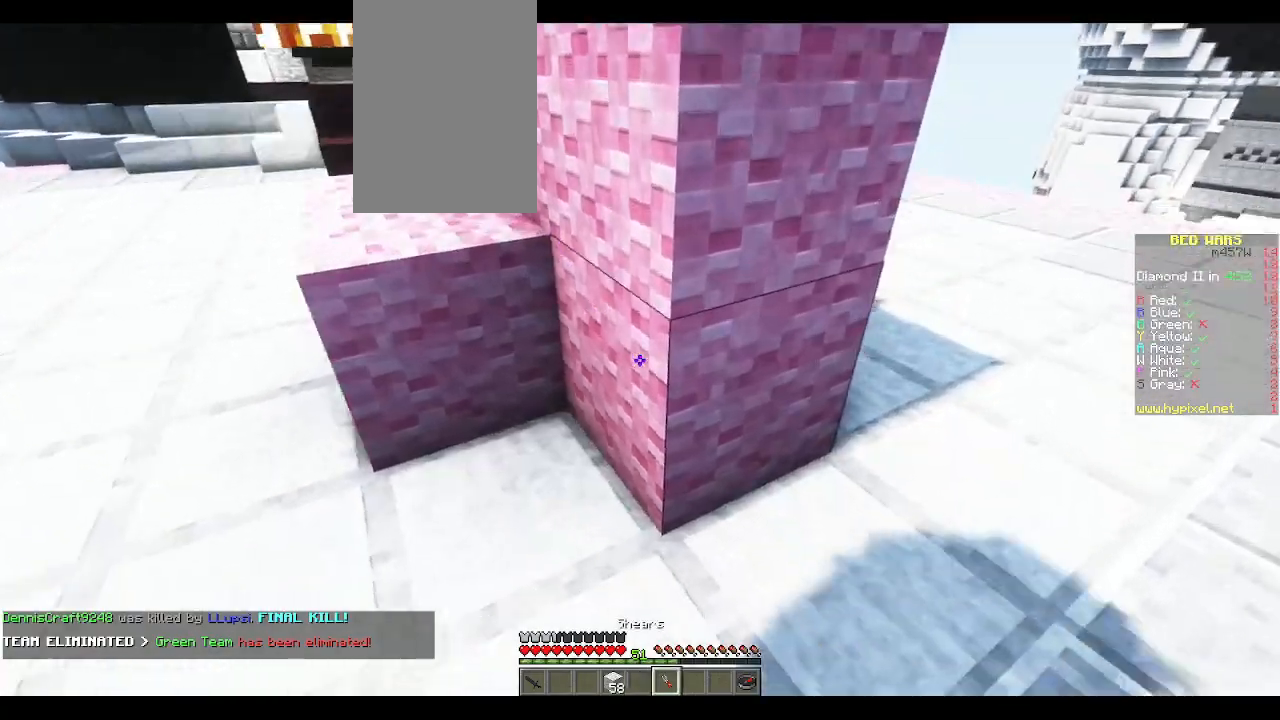
Gameplay with keyboard and mouse; each line is a JSON object with the keys and mouse buttons held at the frame after it. "events" lists presses ("down") and releases ("up") of "a", "d", "s", "space", "w", "mouse_left" and "mouse_right" between this image and that frame as [ms after this image, input, new state], when the widget could be followed in between. "mouse_left", "mouse_right" = the "left", "right" buttons of the "mouse" list. No other keys are recorded. Fast repeated clicks can show as one long hold. Mouse movement is not recorded.
{"keys": [], "mouse": ["left"], "events": [[33, "d", "up"], [33, "mouse_left", "down"], [383, "d", "down"], [417, "d", "up"]]}
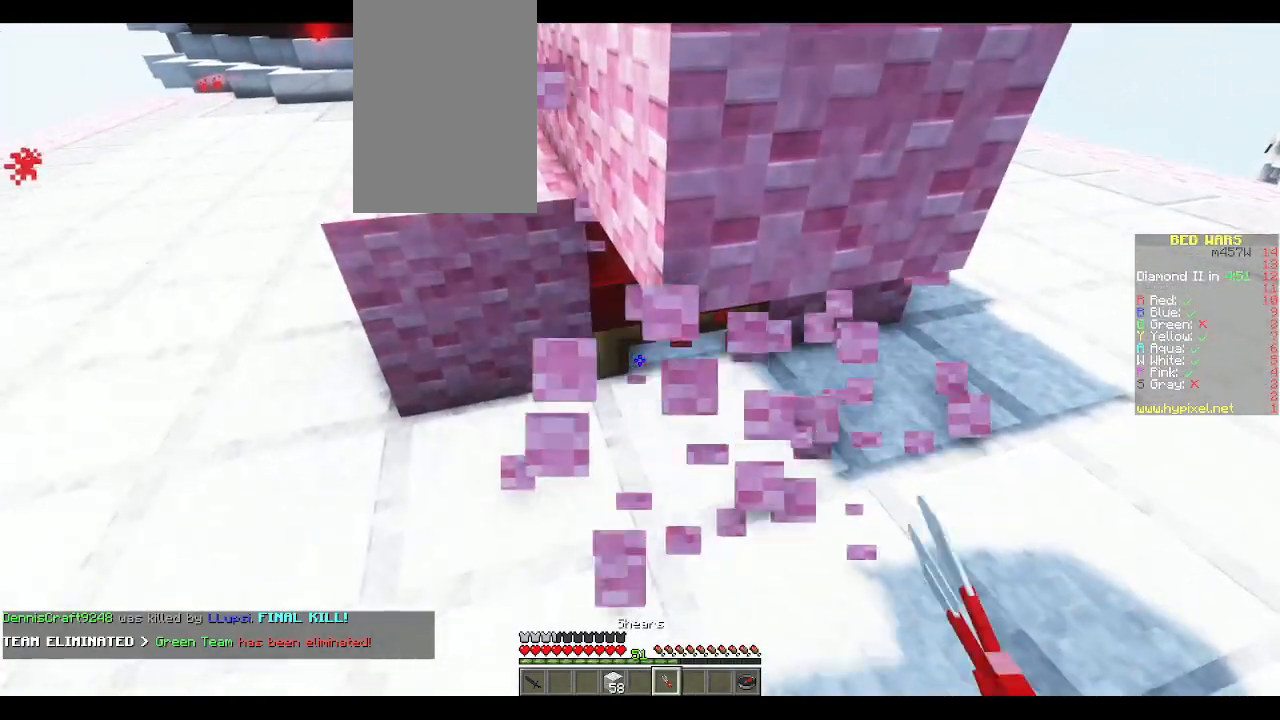
{"keys": [], "mouse": ["left"], "events": []}
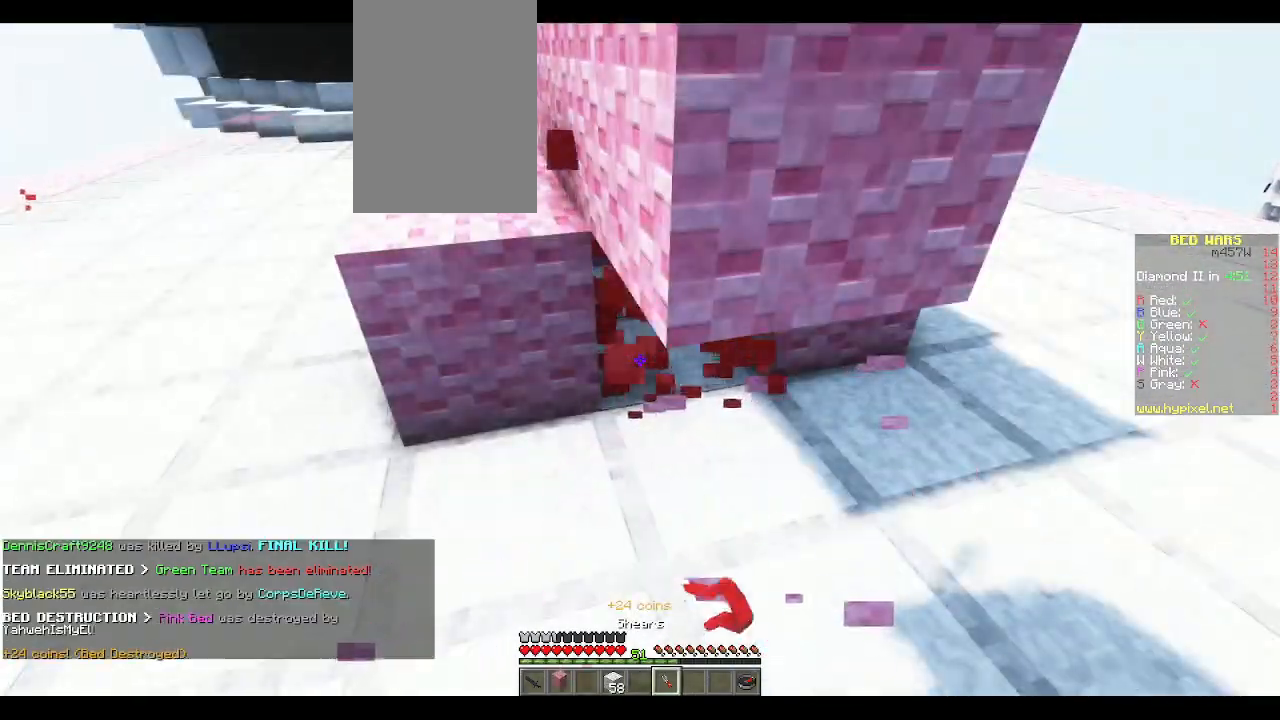
{"keys": ["space", "w"], "mouse": [], "events": [[200, "a", "down"], [317, "w", "down"], [383, "a", "up"], [433, "mouse_left", "up"], [467, "space", "down"]]}
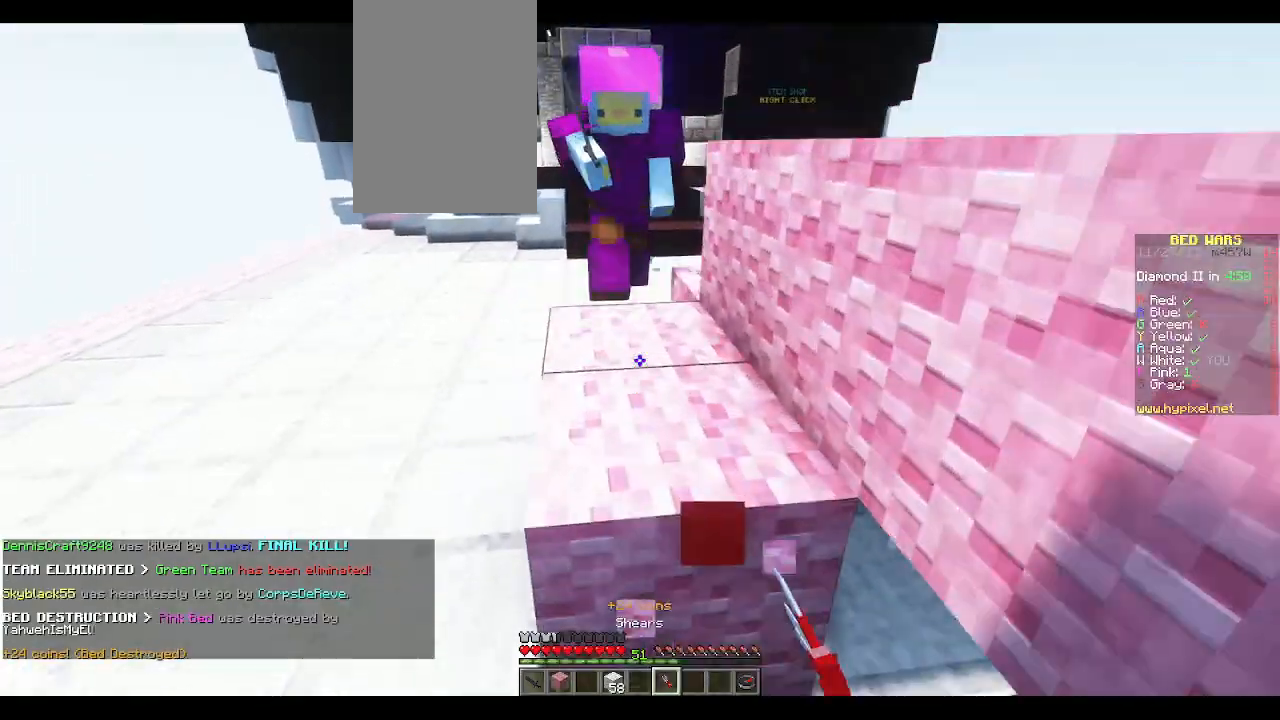
{"keys": ["w"], "mouse": ["left"], "events": [[117, "space", "up"], [267, "mouse_left", "down"]]}
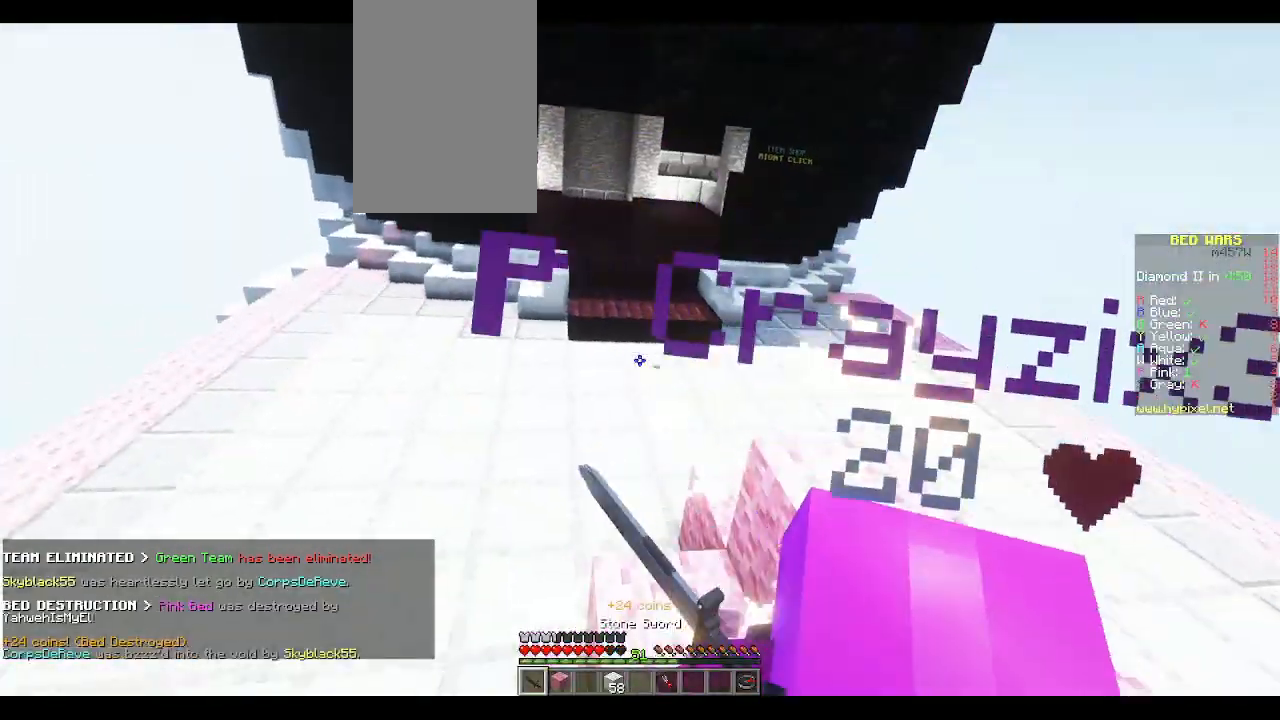
{"keys": ["a", "w"], "mouse": ["left"], "events": [[217, "a", "down"]]}
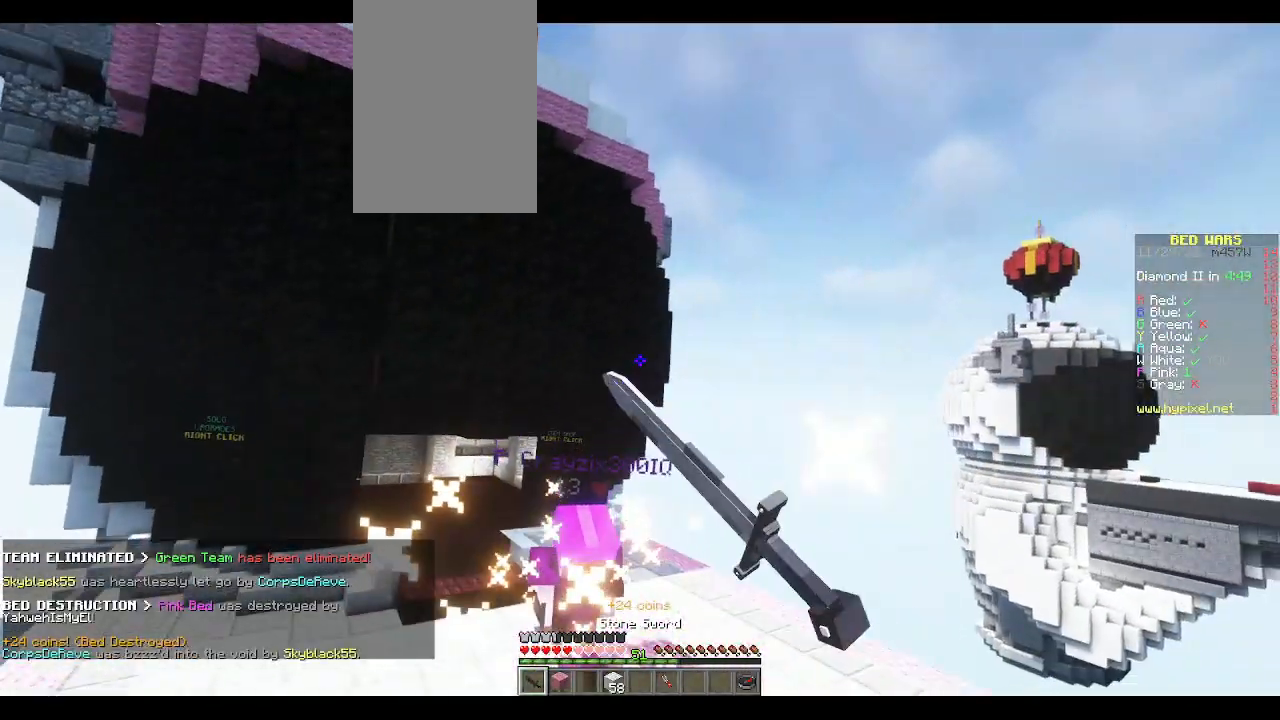
{"keys": ["a", "w"], "mouse": ["right"], "events": [[100, "a", "up"], [167, "mouse_left", "up"], [200, "a", "down"], [400, "mouse_right", "down"]]}
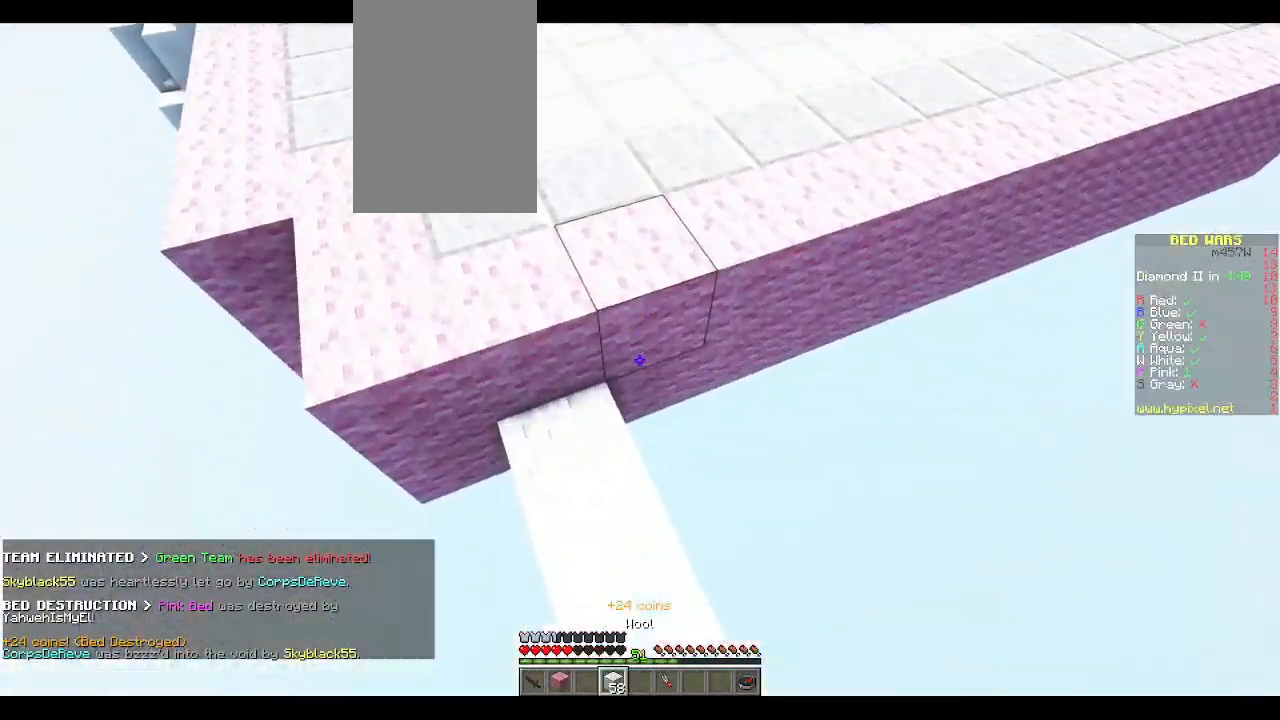
{"keys": ["space", "w"], "mouse": [], "events": [[83, "a", "up"], [167, "d", "down"], [217, "w", "up"], [233, "d", "up"], [350, "mouse_right", "up"], [417, "w", "down"], [483, "space", "down"]]}
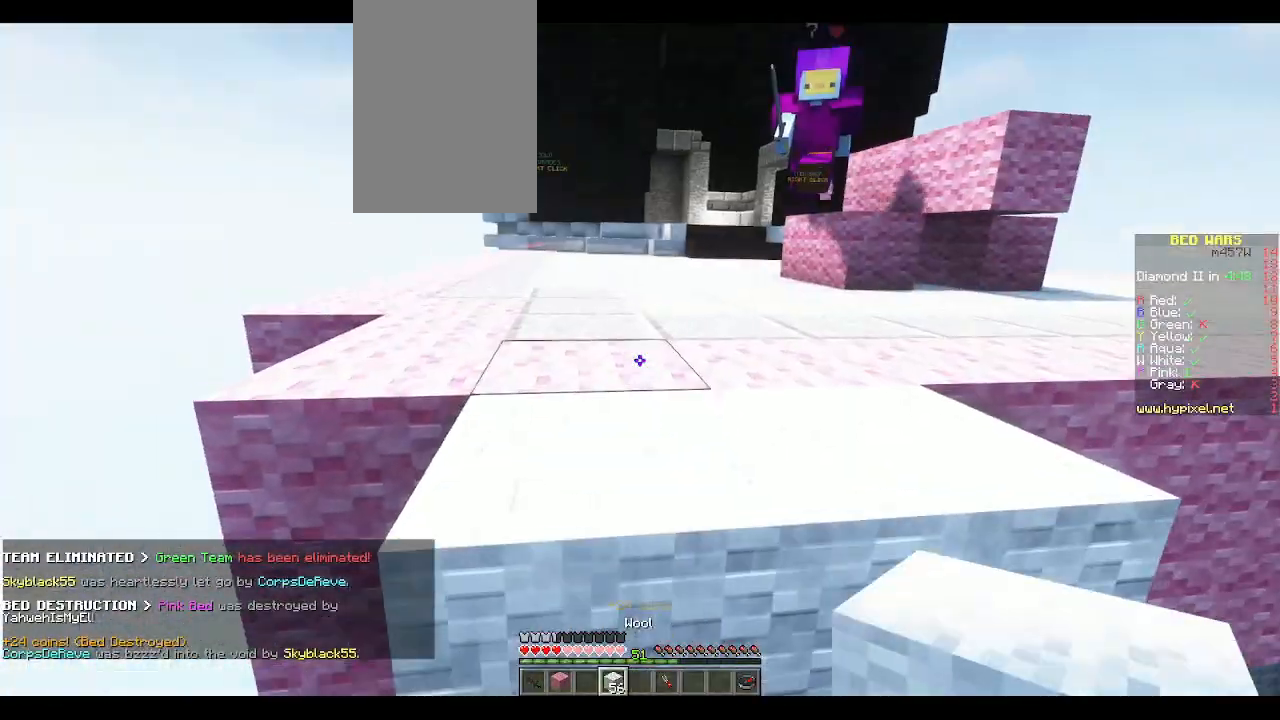
{"keys": ["w"], "mouse": ["left"], "events": [[83, "space", "up"], [267, "mouse_left", "down"], [450, "mouse_left", "up"], [500, "mouse_left", "down"]]}
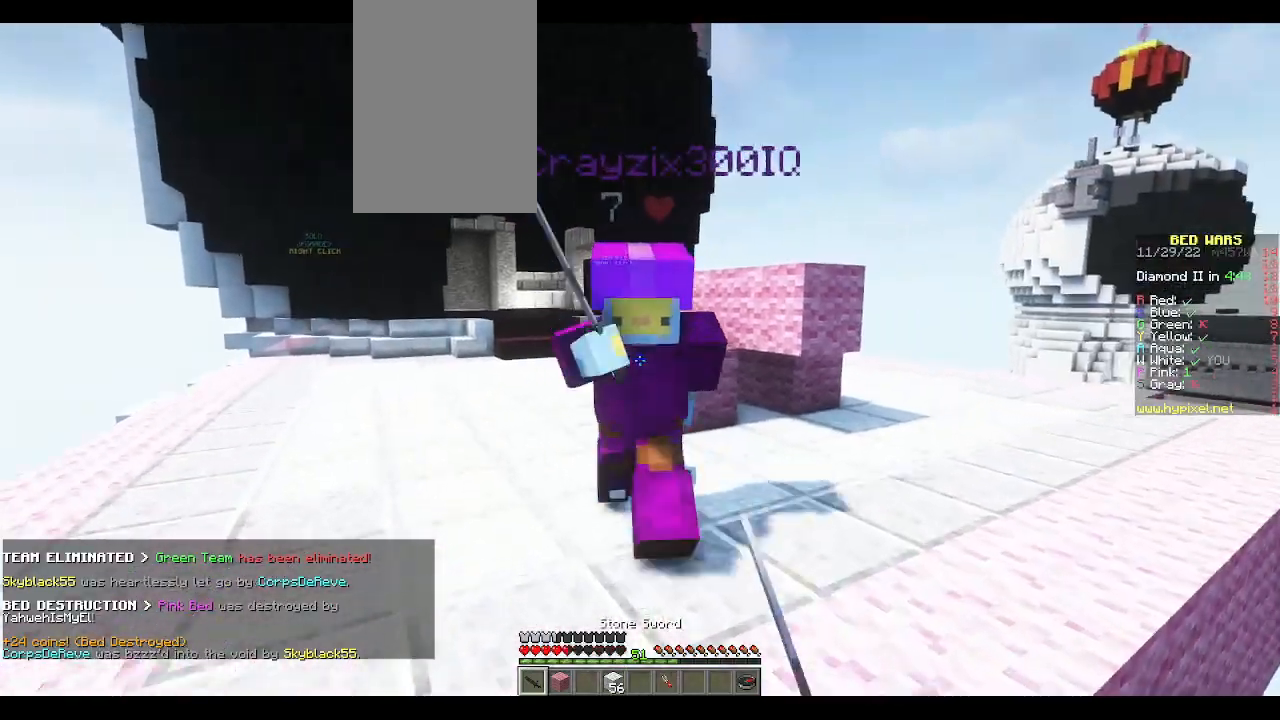
{"keys": [], "mouse": ["left"], "events": [[167, "mouse_right", "down"], [183, "mouse_right", "up"], [383, "d", "down"], [467, "w", "up"], [500, "d", "up"]]}
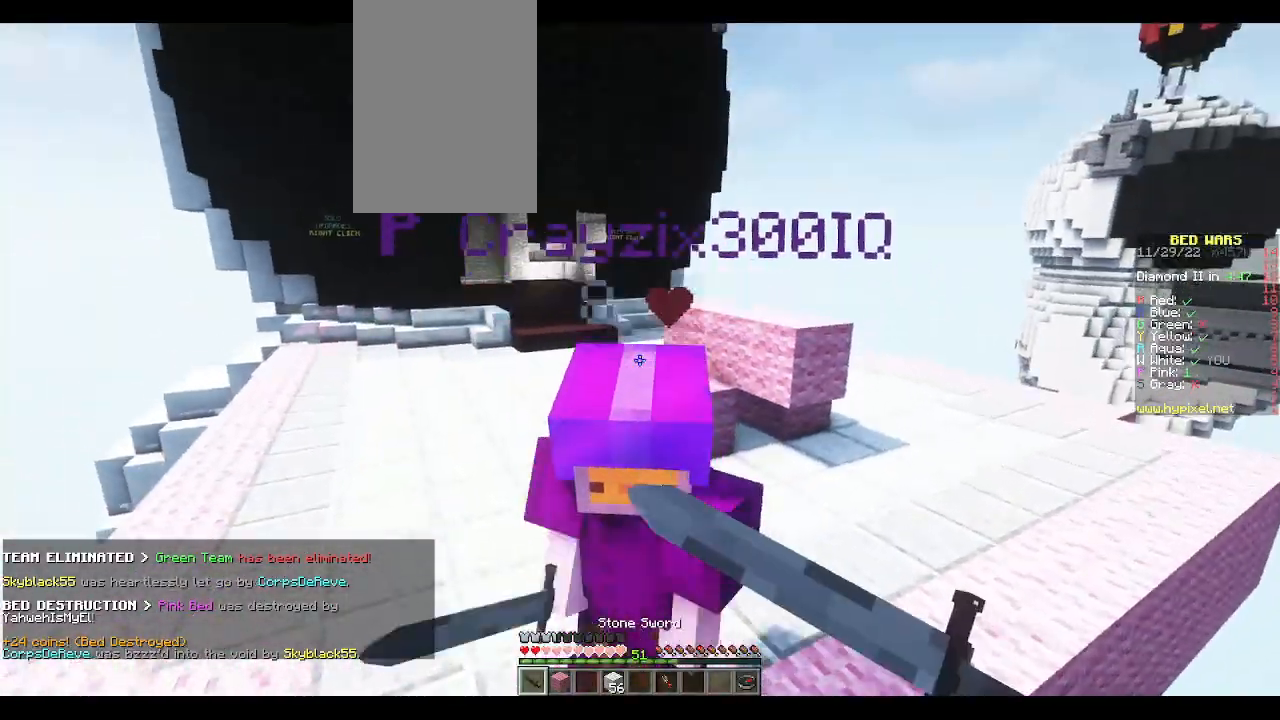
{"keys": ["w"], "mouse": ["left"], "events": [[33, "w", "down"]]}
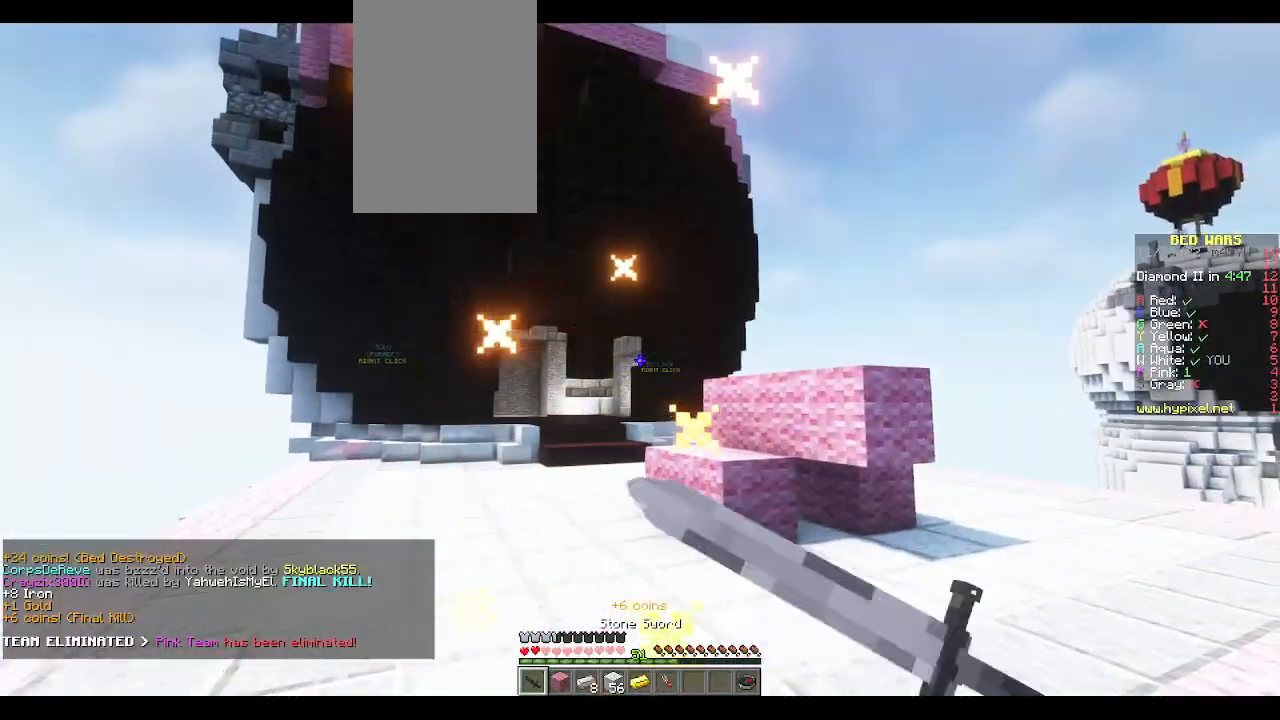
{"keys": ["w"], "mouse": [], "events": [[67, "mouse_left", "up"], [183, "space", "down"], [283, "space", "up"]]}
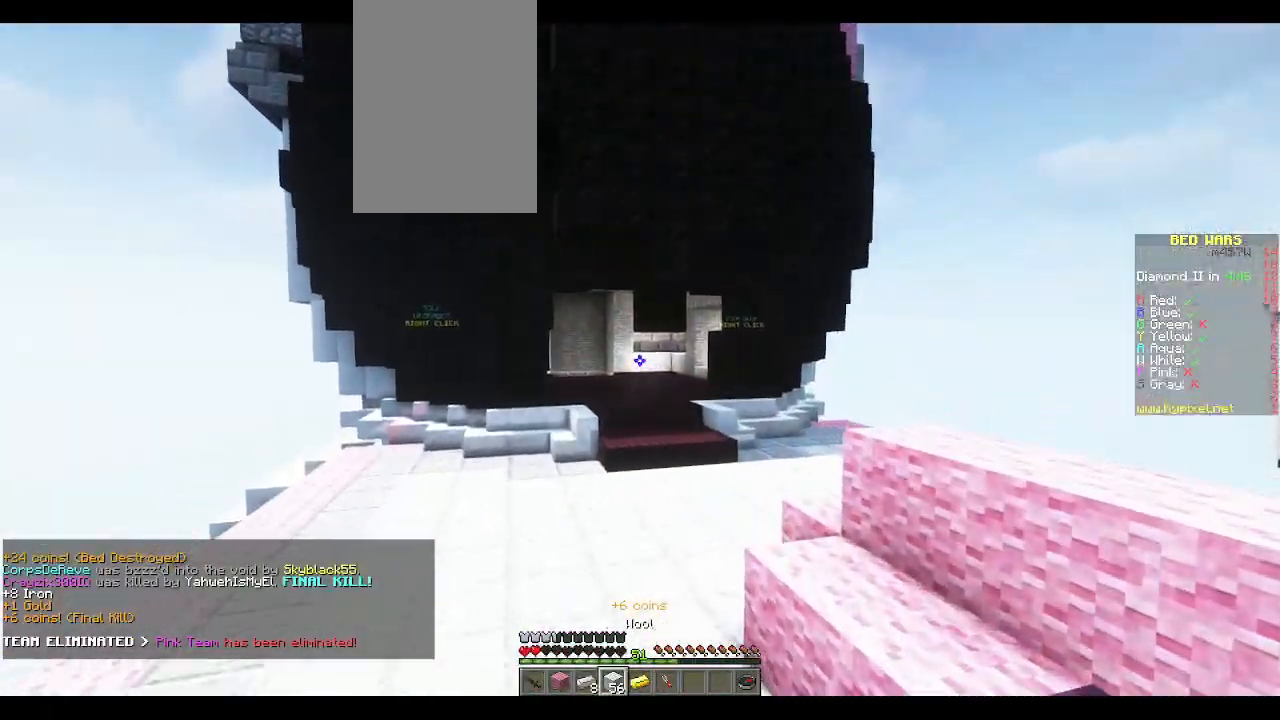
{"keys": ["w"], "mouse": [], "events": [[267, "space", "down"], [417, "space", "up"]]}
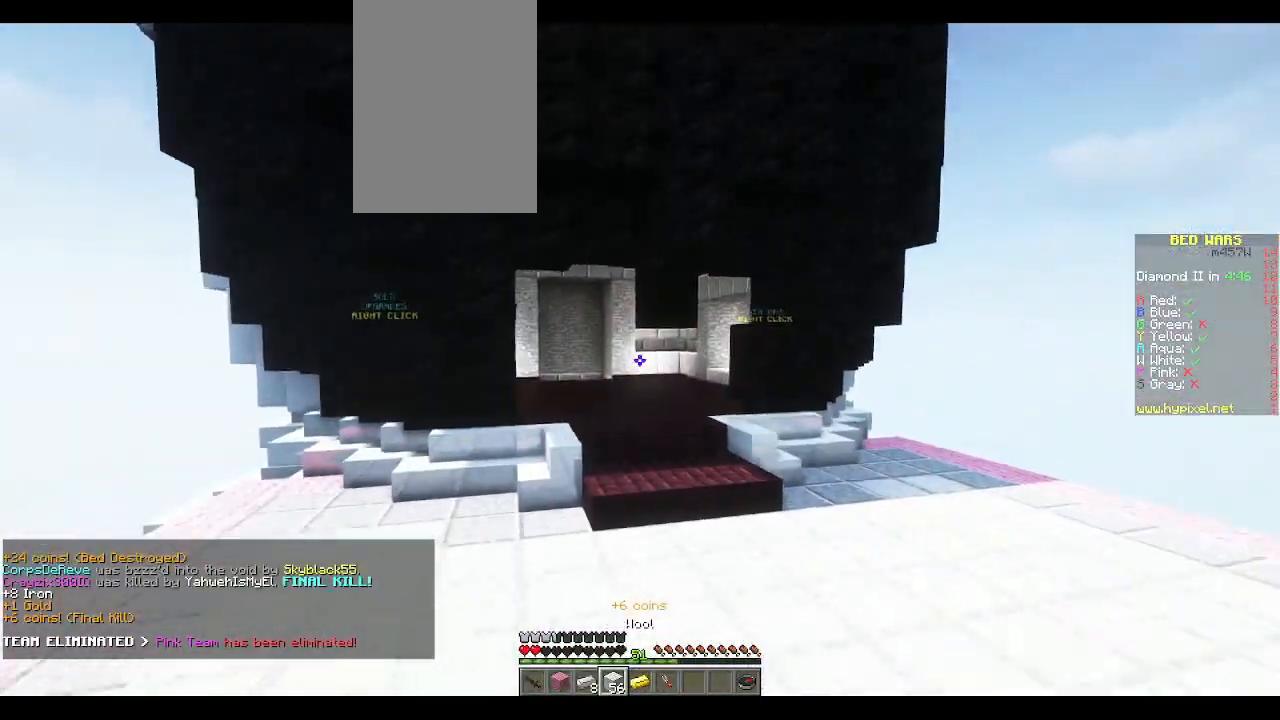
{"keys": ["d", "w"], "mouse": [], "events": [[333, "space", "down"], [467, "d", "down"], [500, "space", "up"]]}
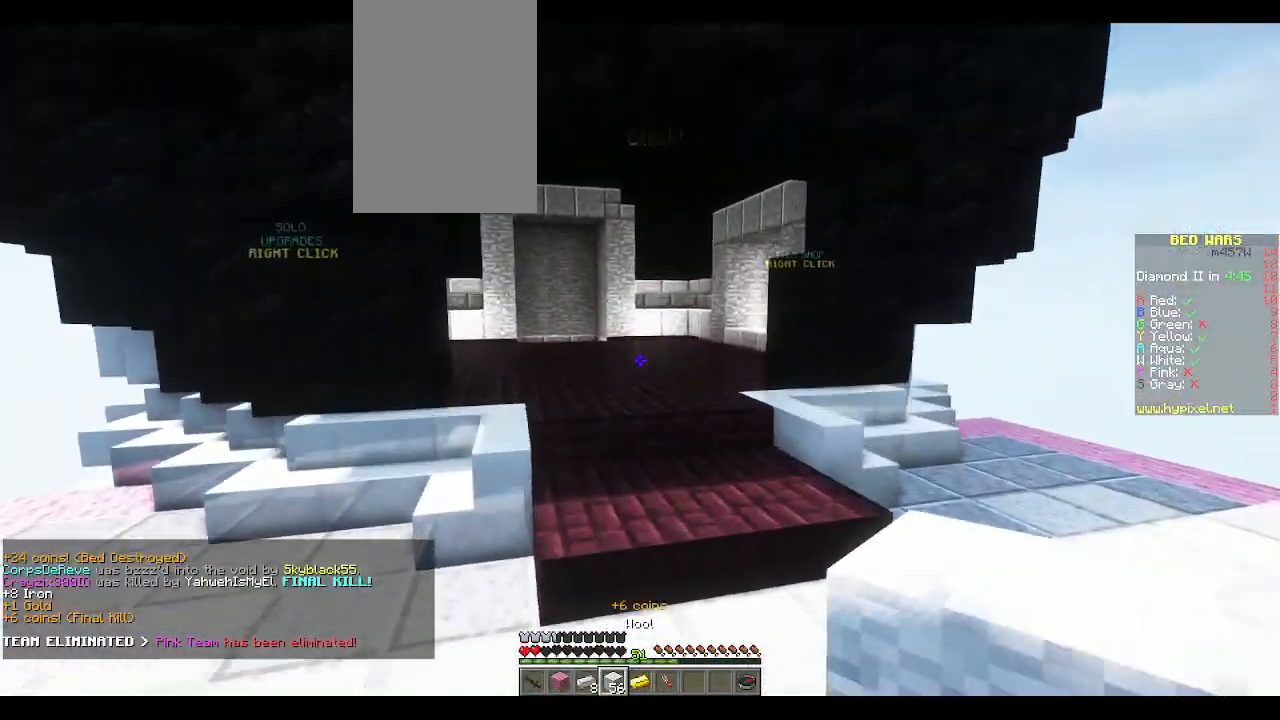
{"keys": ["space", "w"], "mouse": [], "events": [[100, "d", "up"], [450, "space", "down"]]}
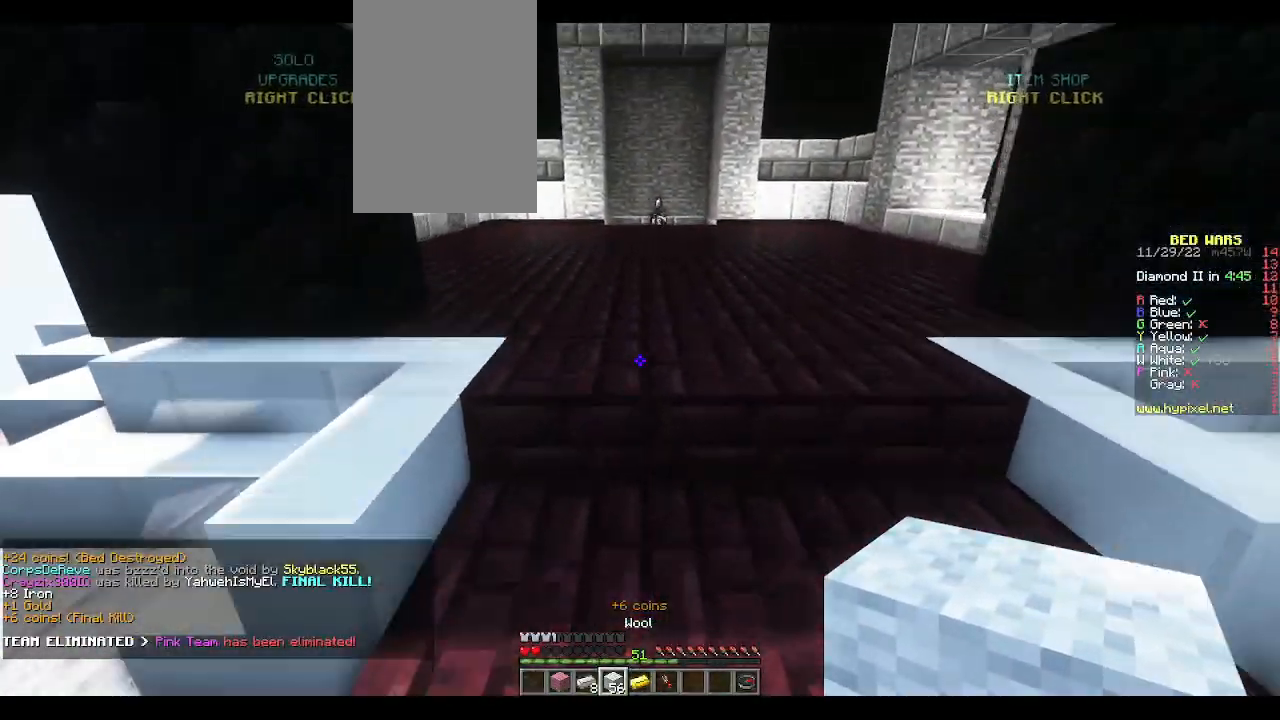
{"keys": ["space", "w"], "mouse": [], "events": [[83, "space", "up"], [450, "space", "down"]]}
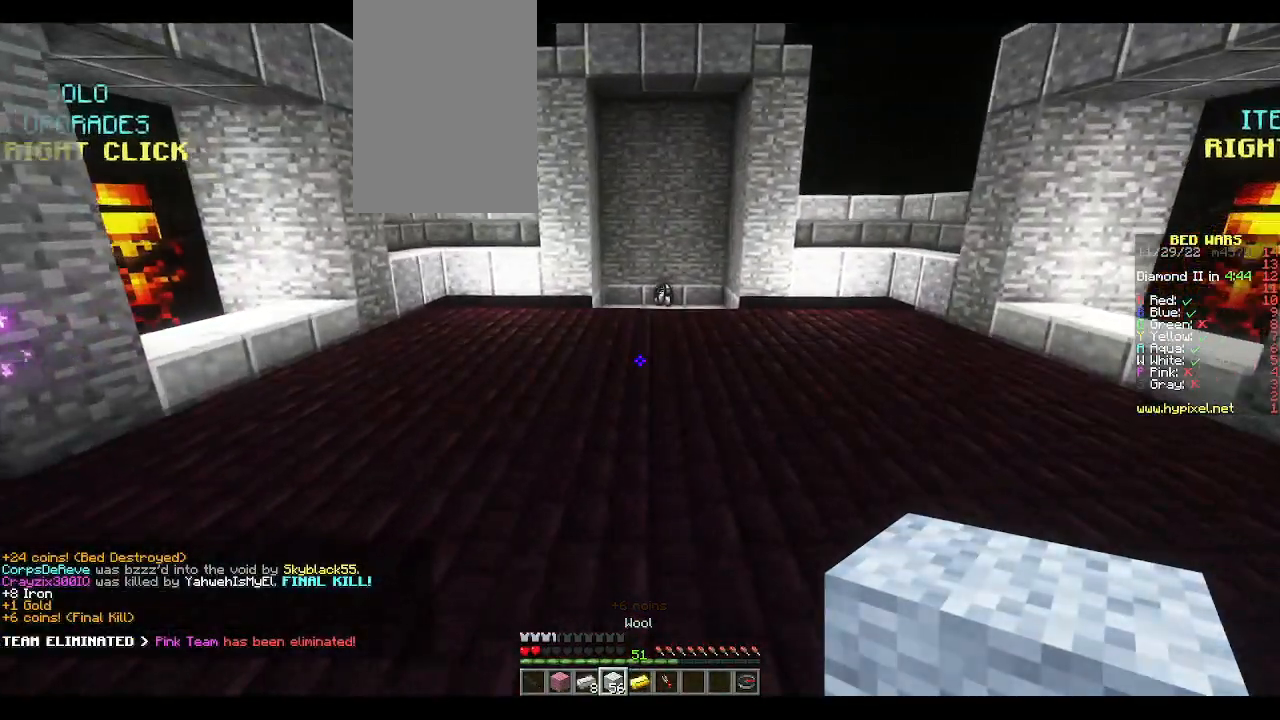
{"keys": ["w"], "mouse": [], "events": [[33, "space", "up"], [383, "space", "down"], [483, "space", "up"]]}
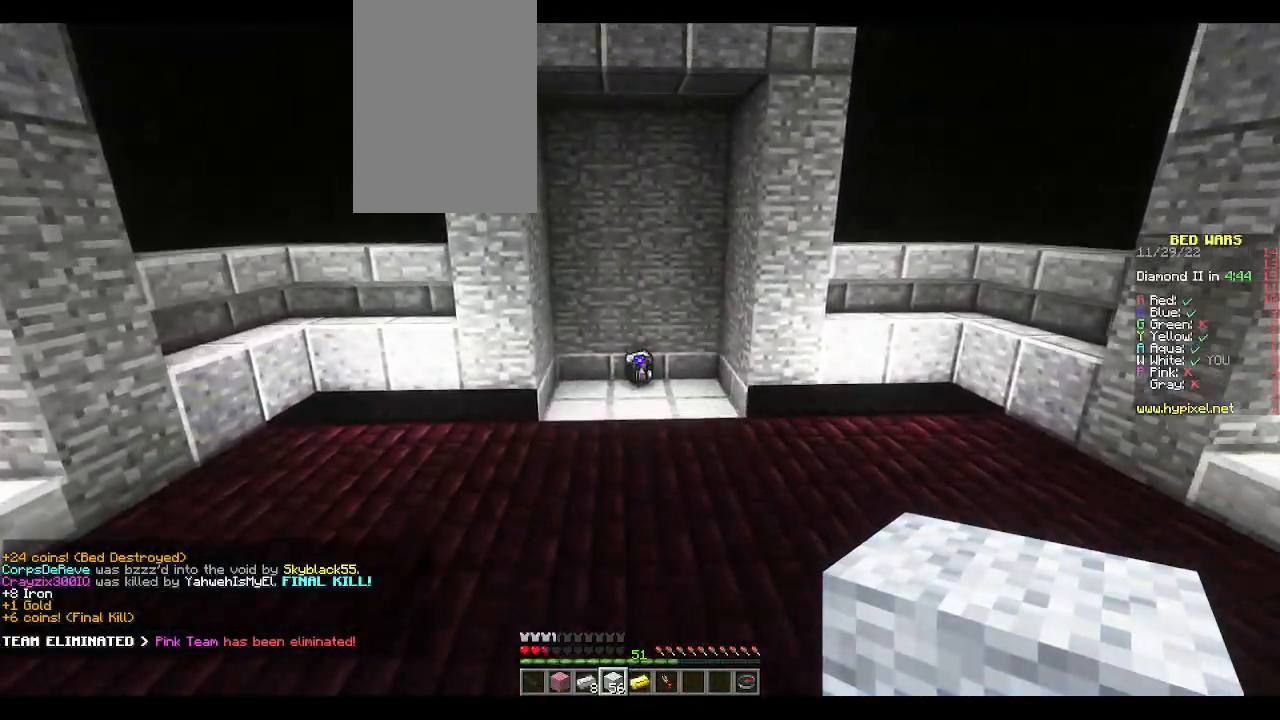
{"keys": ["space", "w"], "mouse": [], "events": [[467, "space", "down"]]}
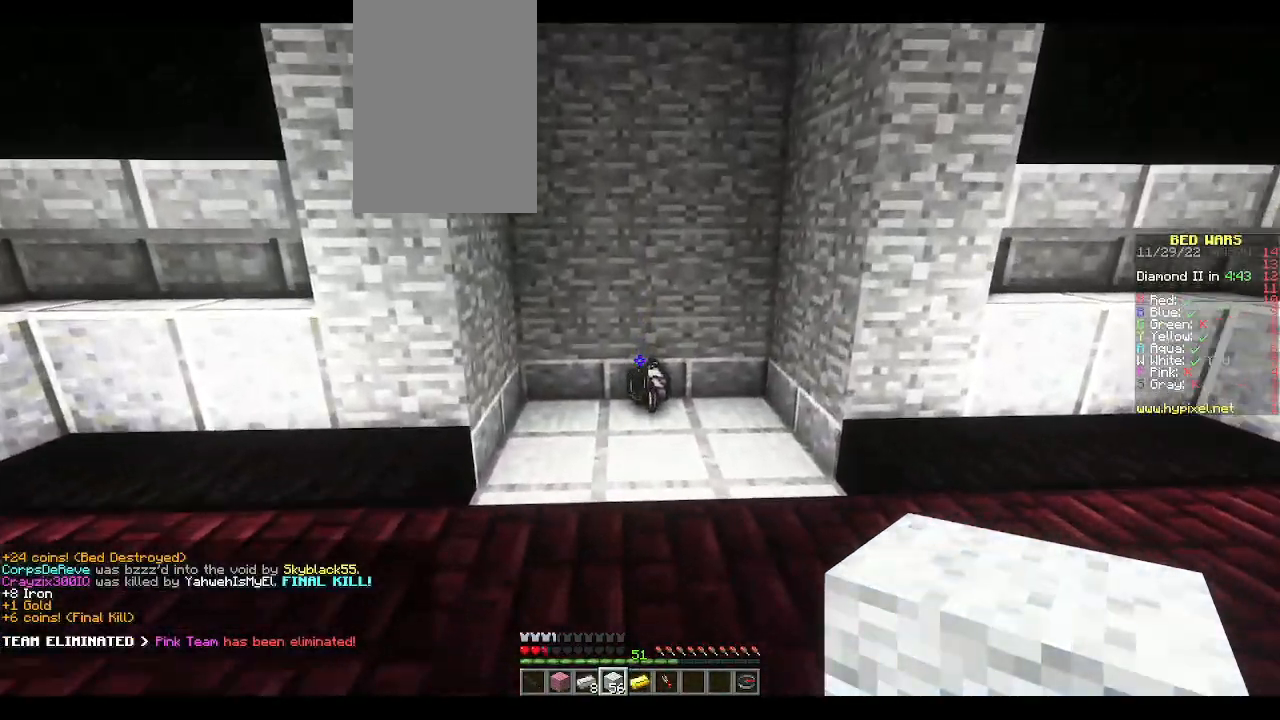
{"keys": ["a", "w"], "mouse": [], "events": [[133, "space", "up"], [417, "a", "down"]]}
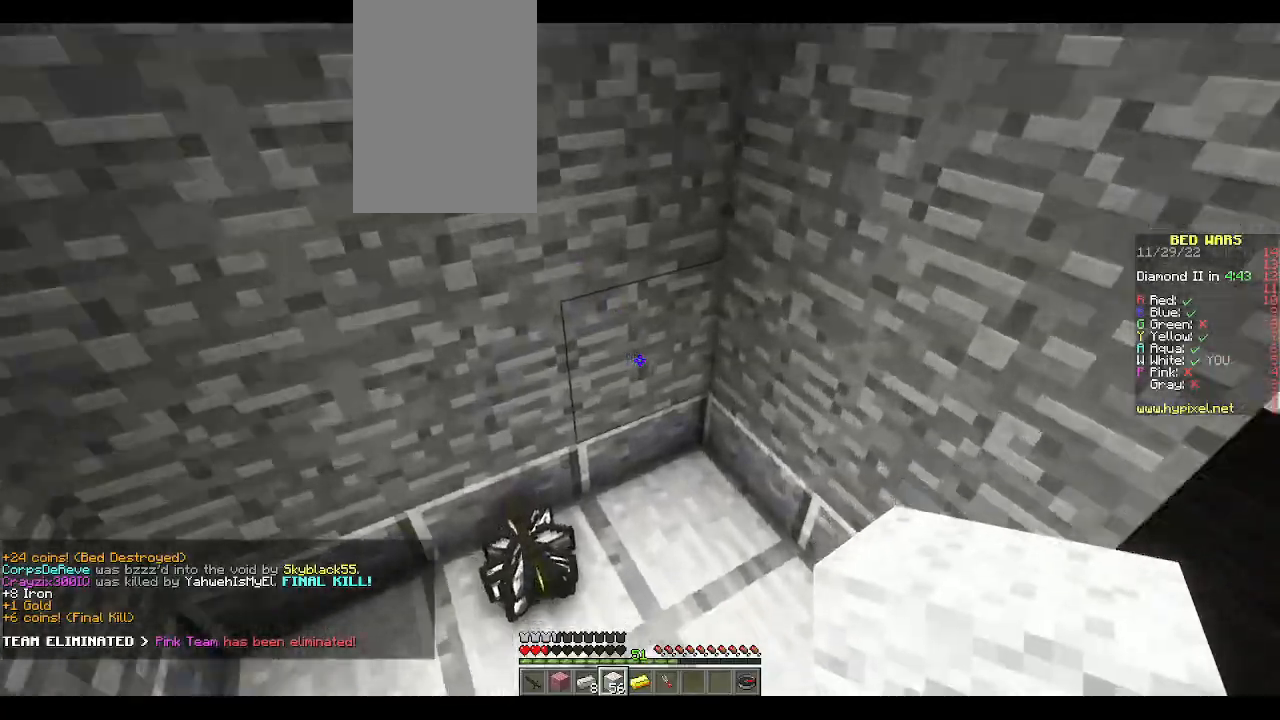
{"keys": ["w"], "mouse": [], "events": [[150, "a", "up"], [317, "d", "down"], [500, "d", "up"]]}
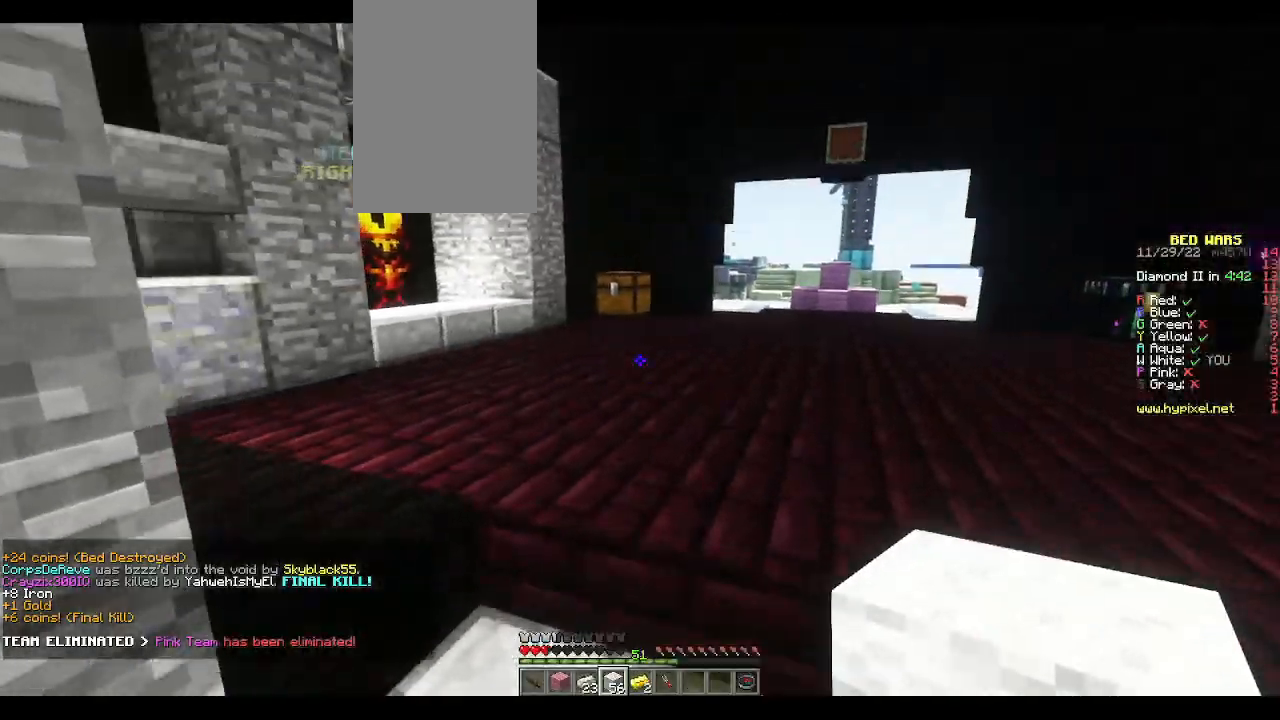
{"keys": ["w"], "mouse": [], "events": [[17, "space", "down"], [100, "space", "up"], [233, "d", "down"], [300, "w", "up"], [383, "w", "down"], [450, "d", "up"]]}
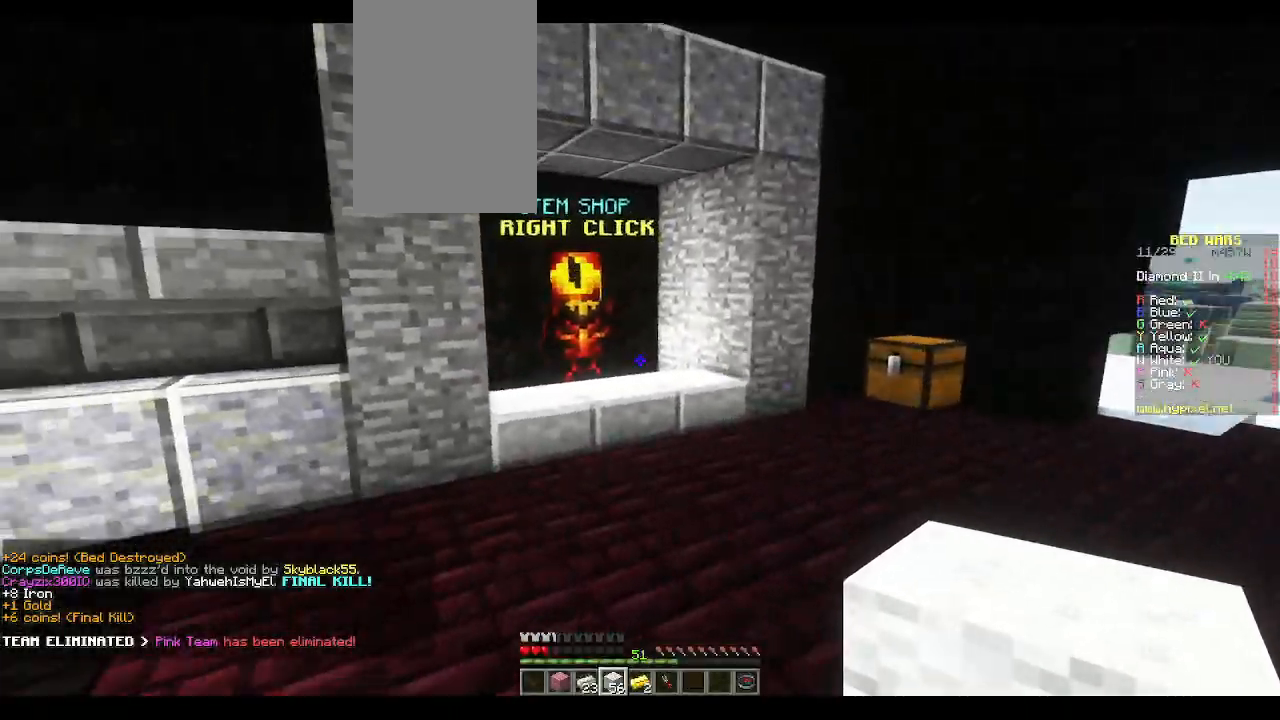
{"keys": ["w"], "mouse": [], "events": []}